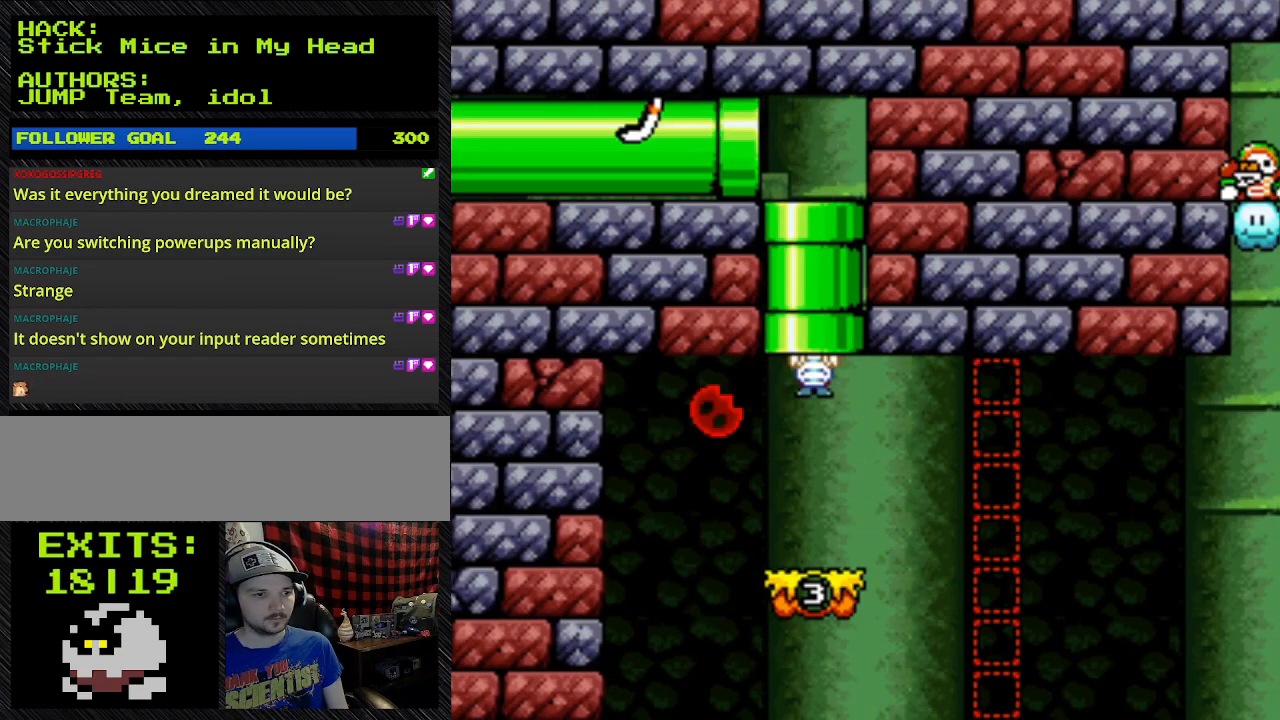
Gameplay with a controller (Nintendo layout); each line is a JSON object with the inputs held at the frame after it. "events" lists button and stick changes between this image and that frame as [ms after this image, input, new state], when the widget could be followed in between. Not read: L3 R3.
{"buttons": ["DPAD_DOWN"], "events": [[200, "DPAD_DOWN", "down"]]}
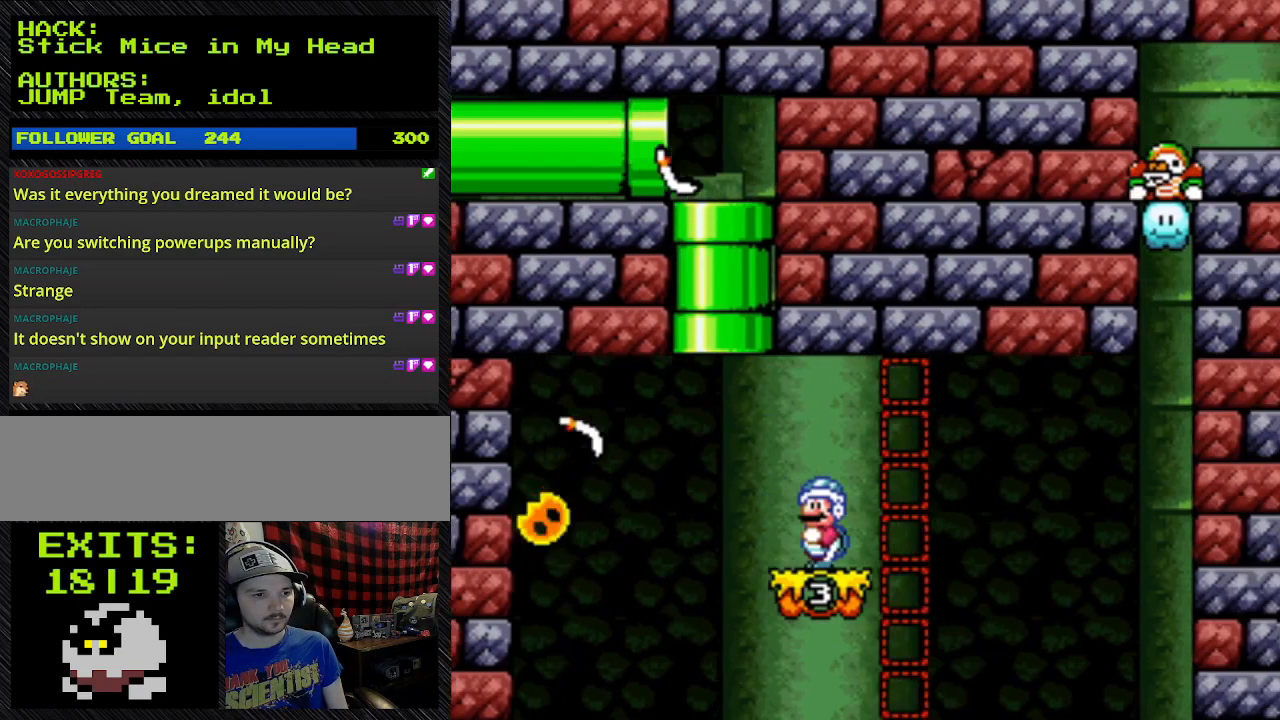
{"buttons": [], "events": [[33, "DPAD_DOWN", "up"], [33, "Y", "down"], [500, "Y", "up"]]}
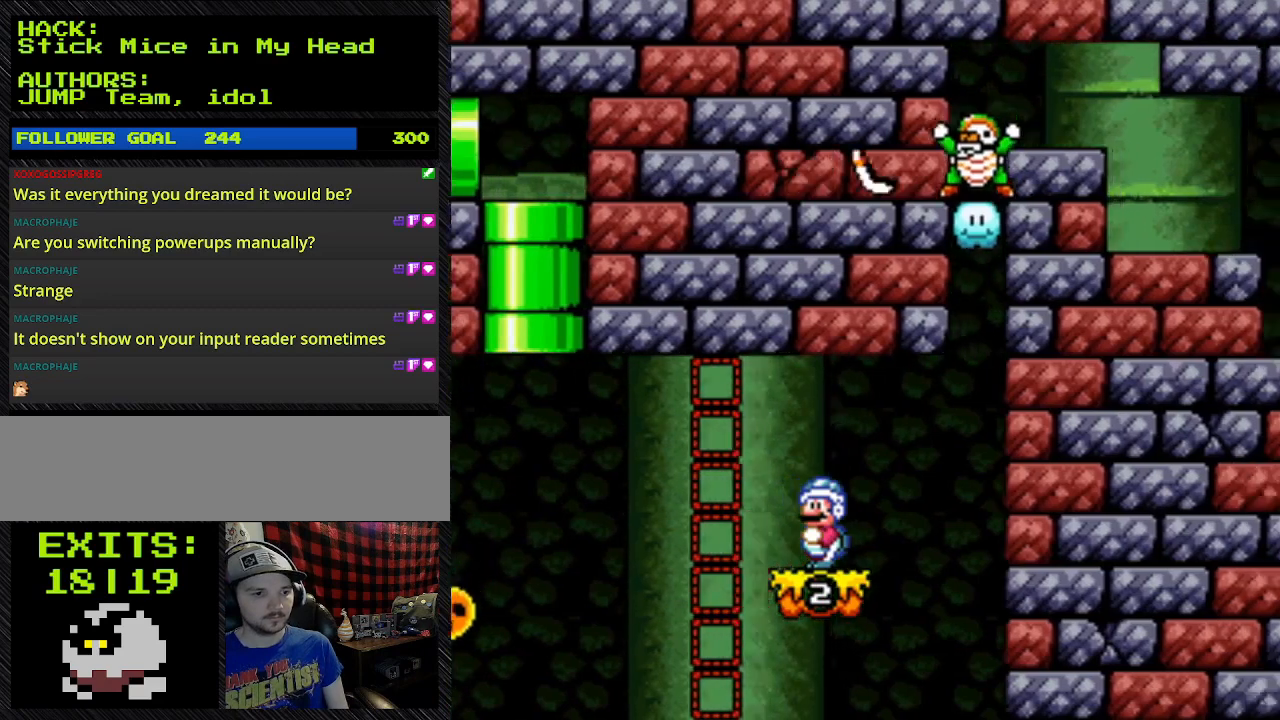
{"buttons": [], "events": []}
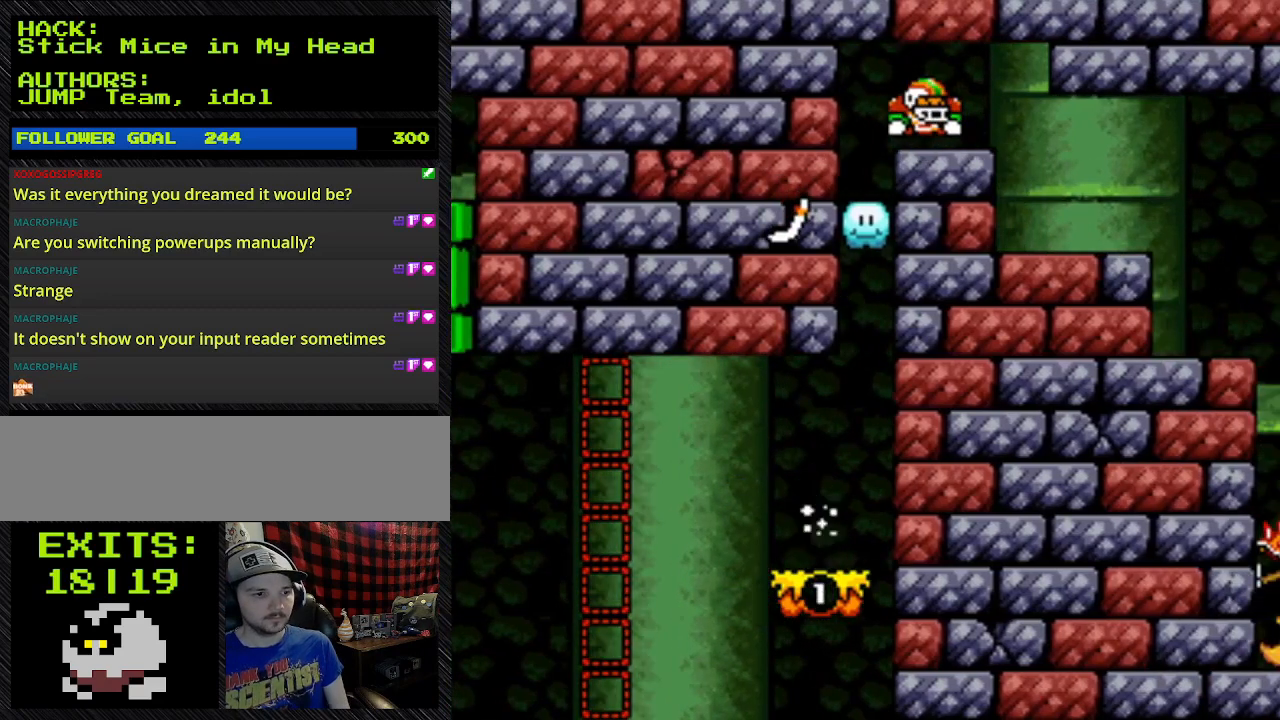
{"buttons": ["Y", "DPAD_RIGHT"], "events": [[400, "DPAD_RIGHT", "down"], [400, "Y", "down"]]}
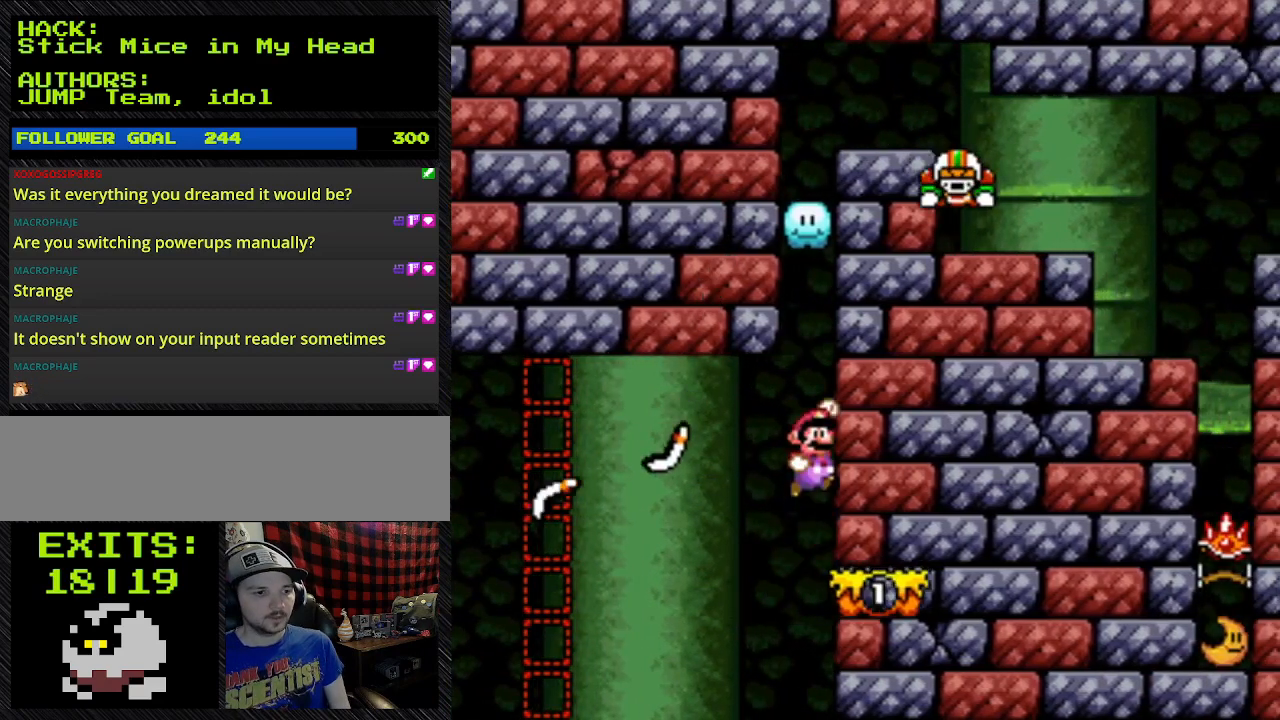
{"buttons": ["B", "Y", "DPAD_RIGHT"], "events": [[100, "DPAD_RIGHT", "up"], [400, "B", "down"], [400, "DPAD_RIGHT", "down"]]}
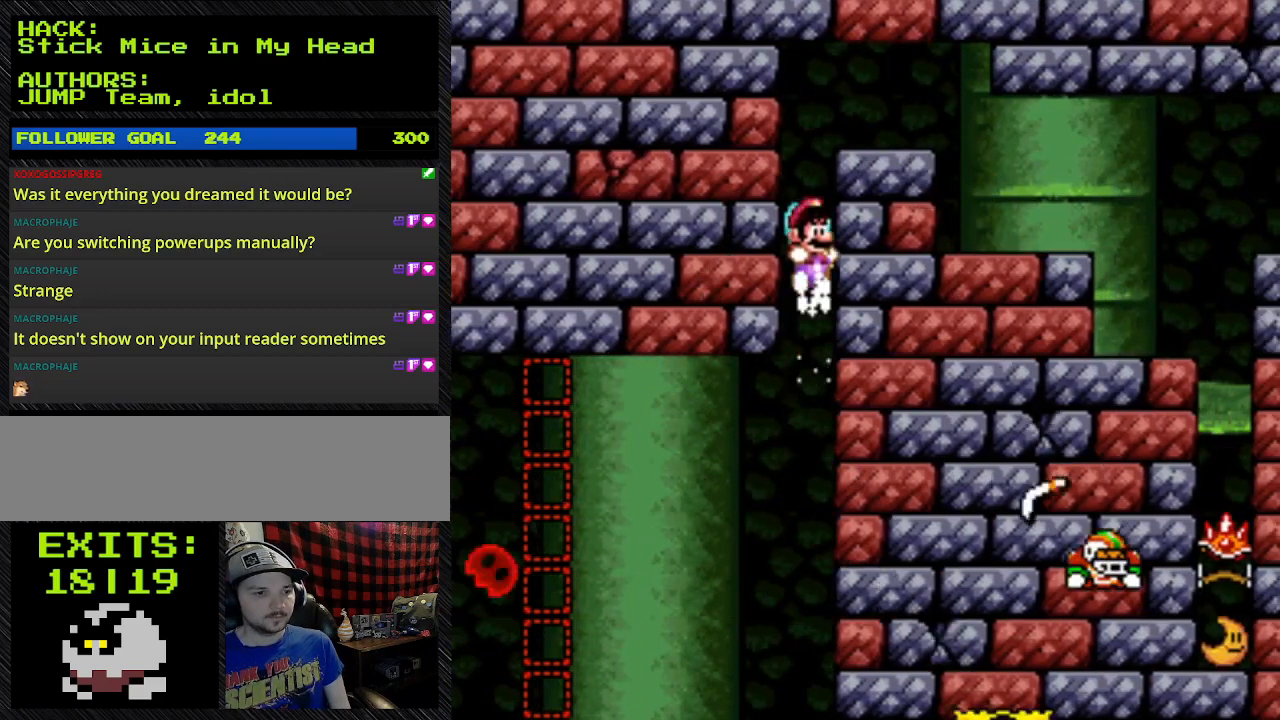
{"buttons": ["B", "Y", "DPAD_UP"], "events": [[67, "DPAD_RIGHT", "up"], [67, "DPAD_UP", "down"]]}
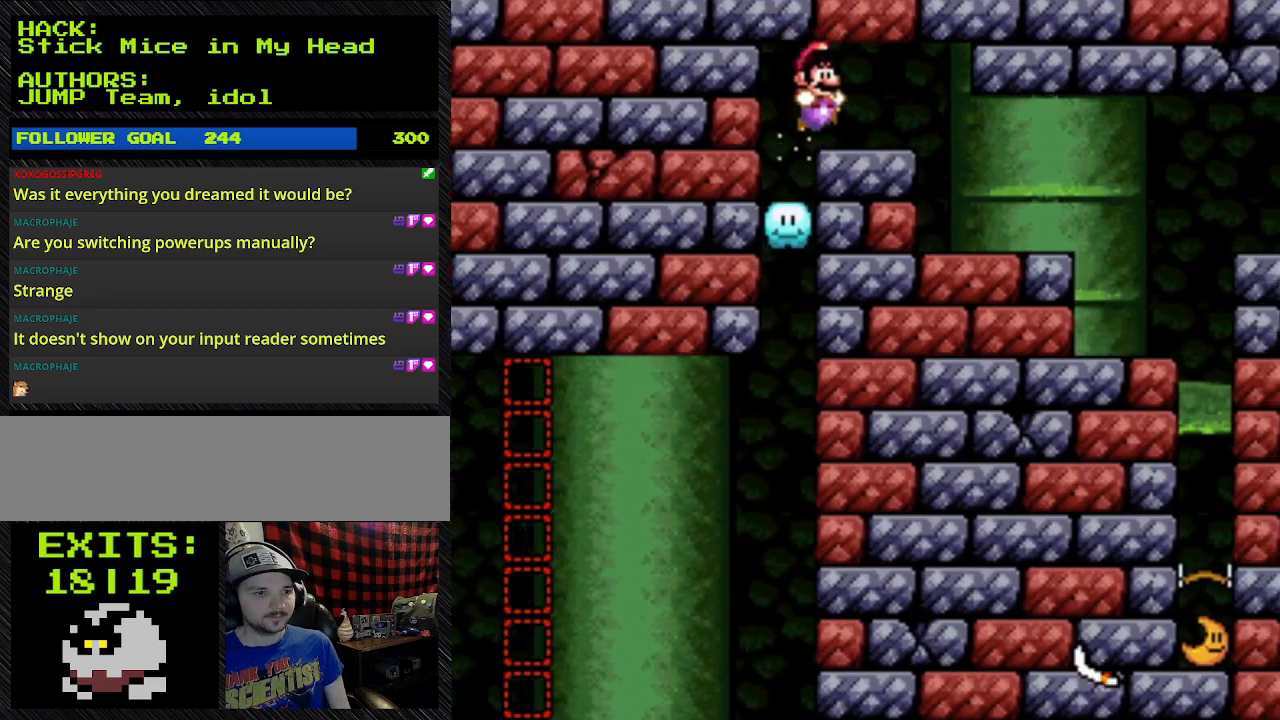
{"buttons": ["B", "Y", "DPAD_UP", "DPAD_RIGHT"], "events": [[233, "DPAD_RIGHT", "down"]]}
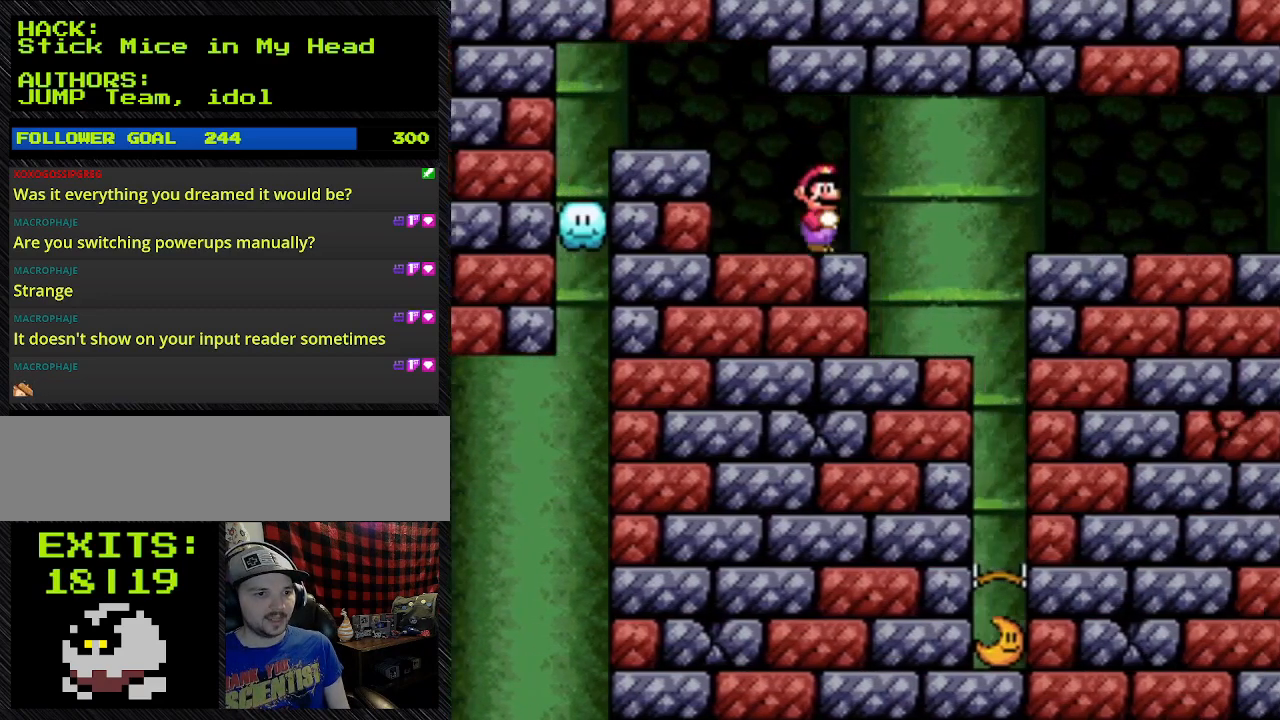
{"buttons": ["Y", "DPAD_RIGHT"], "events": [[300, "B", "up"], [300, "DPAD_UP", "up"]]}
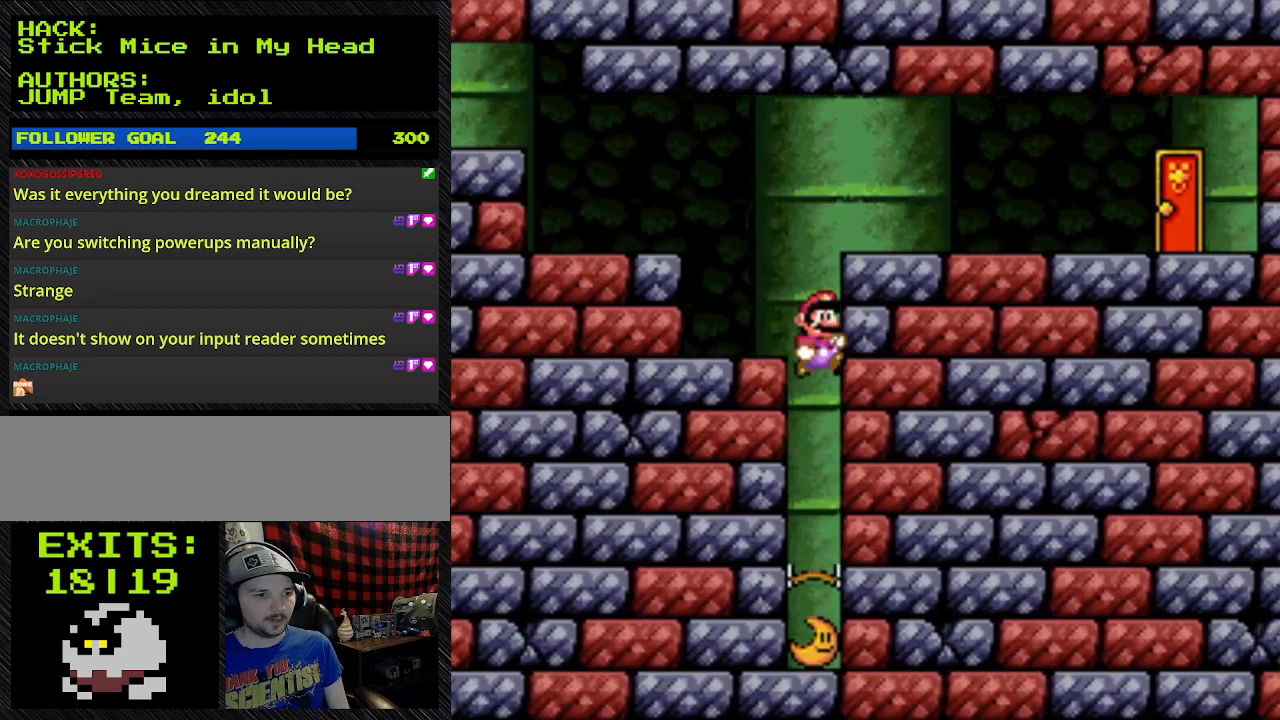
{"buttons": ["Y"], "events": [[333, "DPAD_RIGHT", "up"]]}
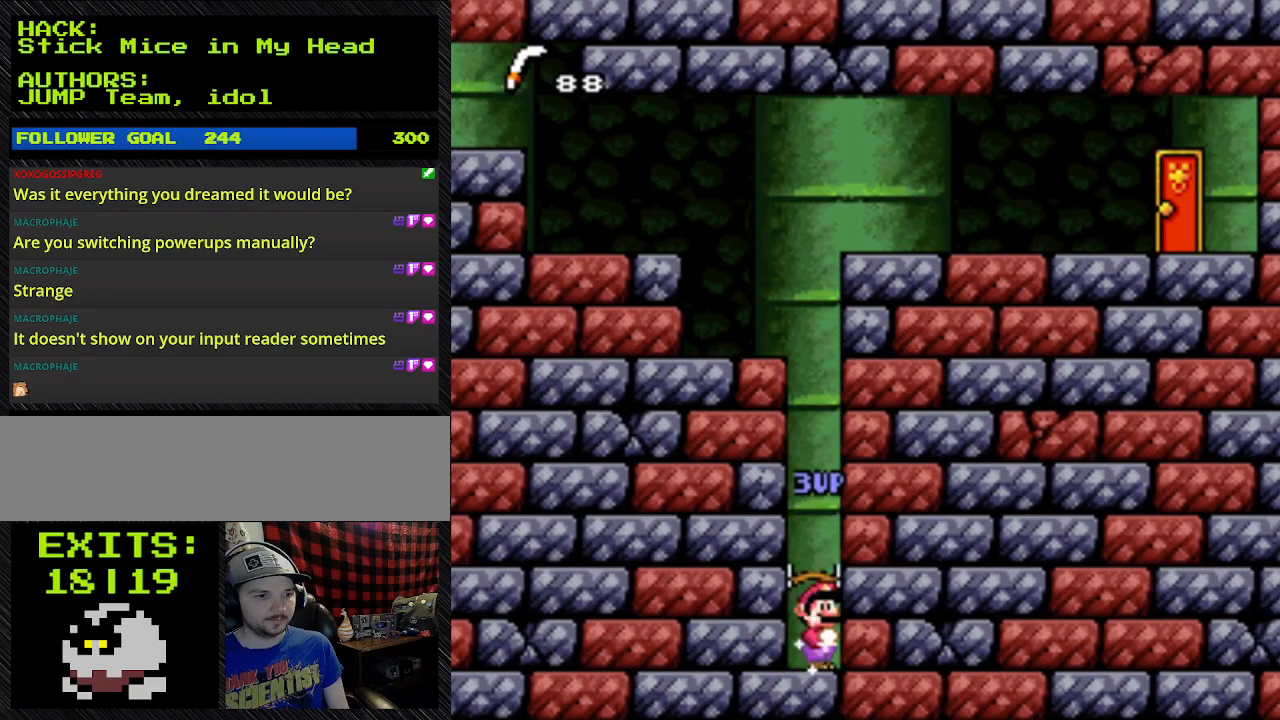
{"buttons": ["Y"], "events": []}
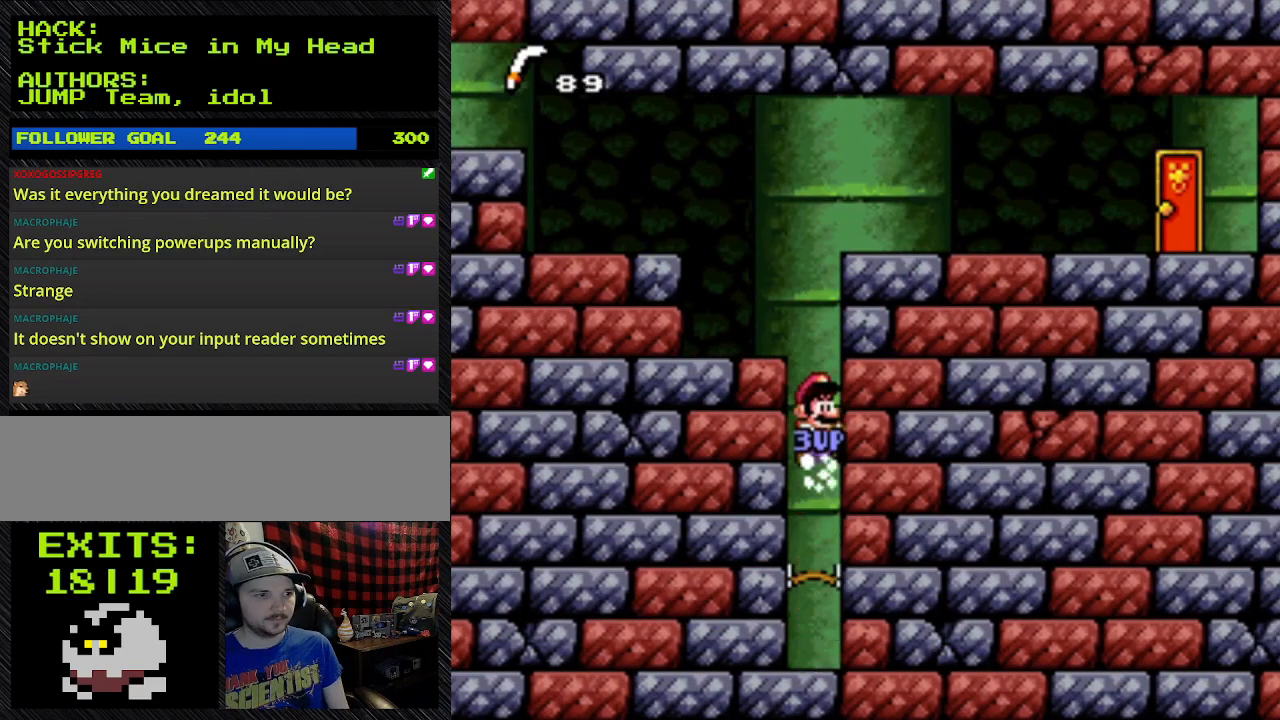
{"buttons": ["Y"], "events": []}
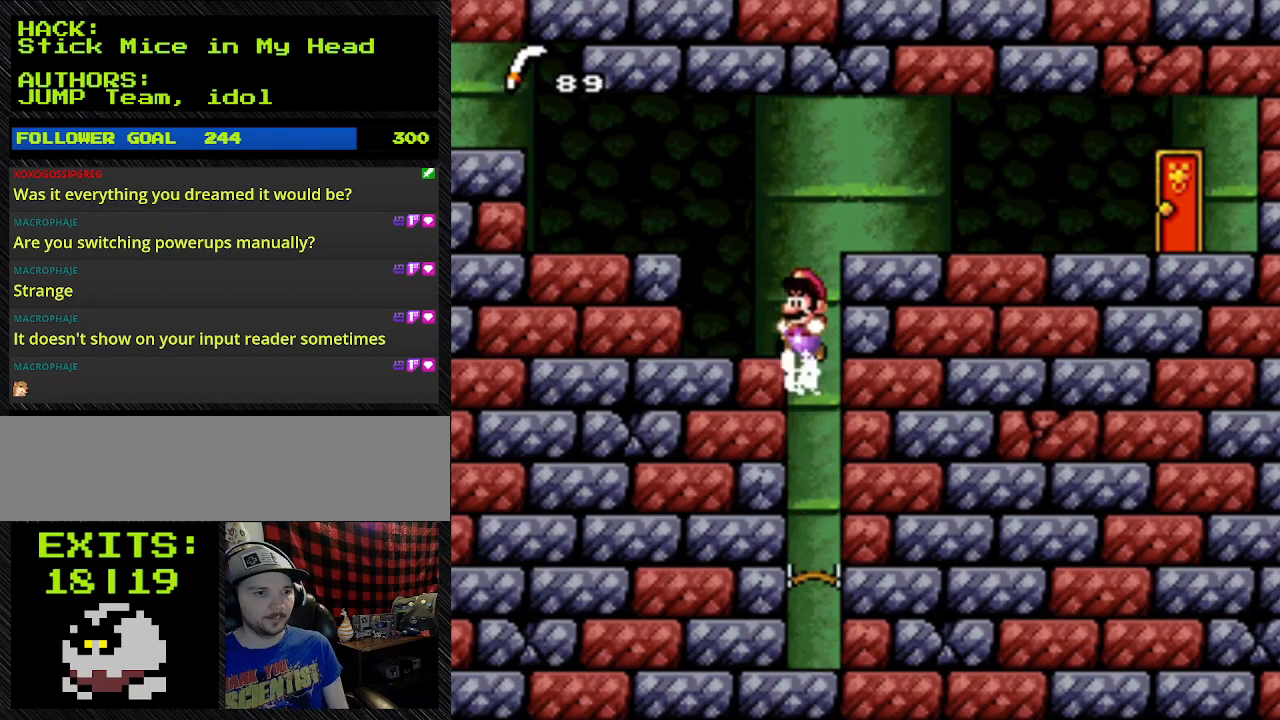
{"buttons": ["Y"], "events": [[300, "B", "down"], [300, "DPAD_LEFT", "down"], [400, "B", "up"], [400, "DPAD_LEFT", "up"]]}
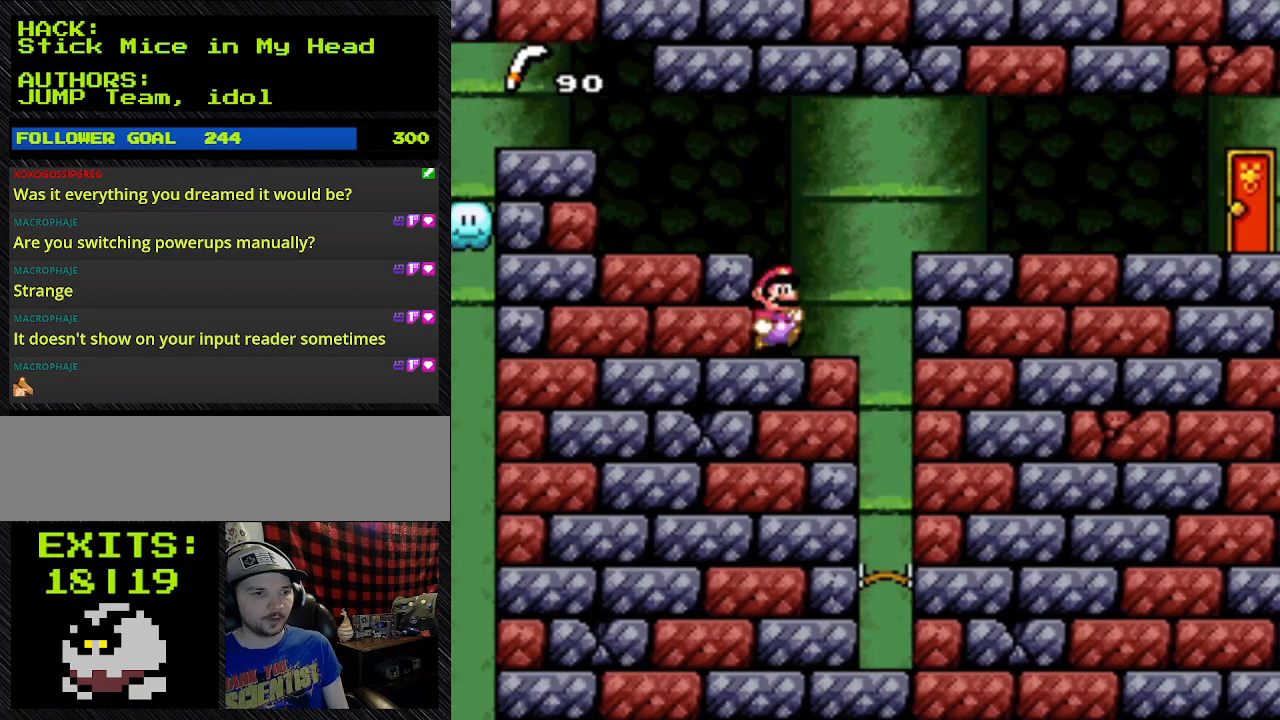
{"buttons": ["B", "Y", "DPAD_RIGHT"], "events": [[167, "DPAD_RIGHT", "down"], [467, "B", "down"]]}
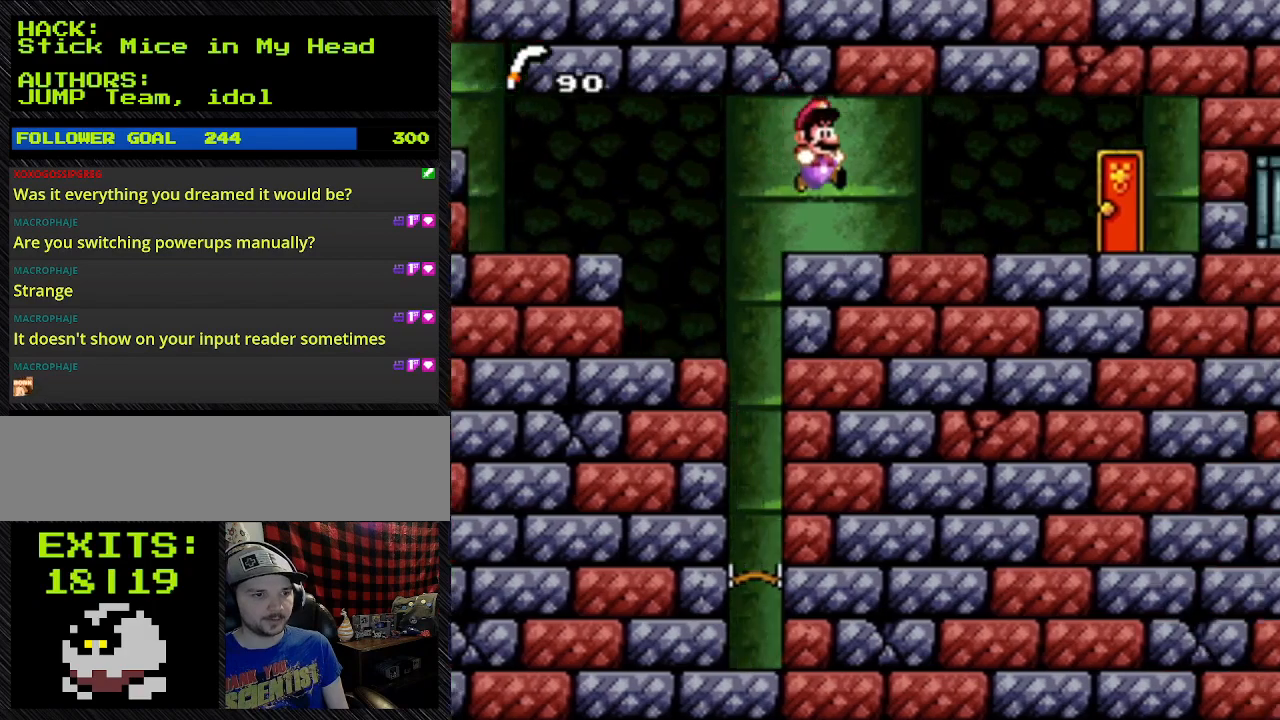
{"buttons": ["B", "Y", "DPAD_RIGHT"], "events": []}
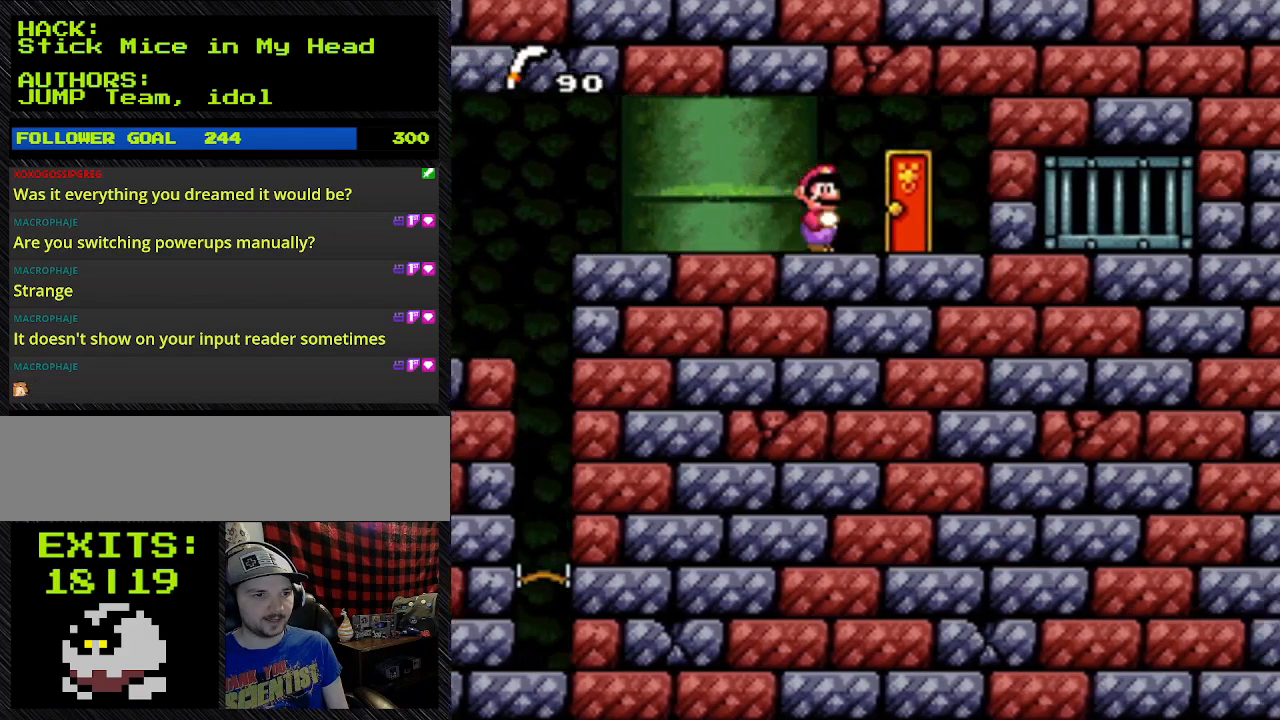
{"buttons": ["Y"], "events": [[367, "B", "up"], [367, "DPAD_RIGHT", "up"]]}
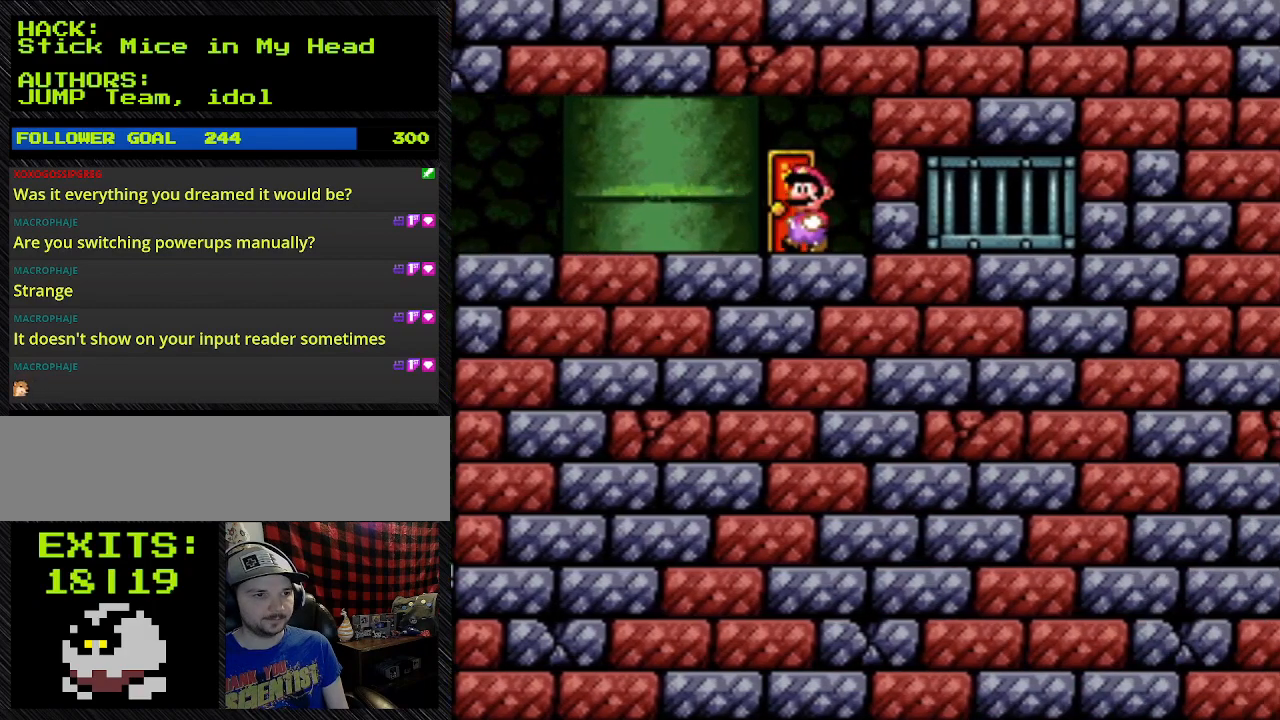
{"buttons": ["DPAD_UP"], "events": [[500, "DPAD_UP", "down"], [500, "Y", "up"]]}
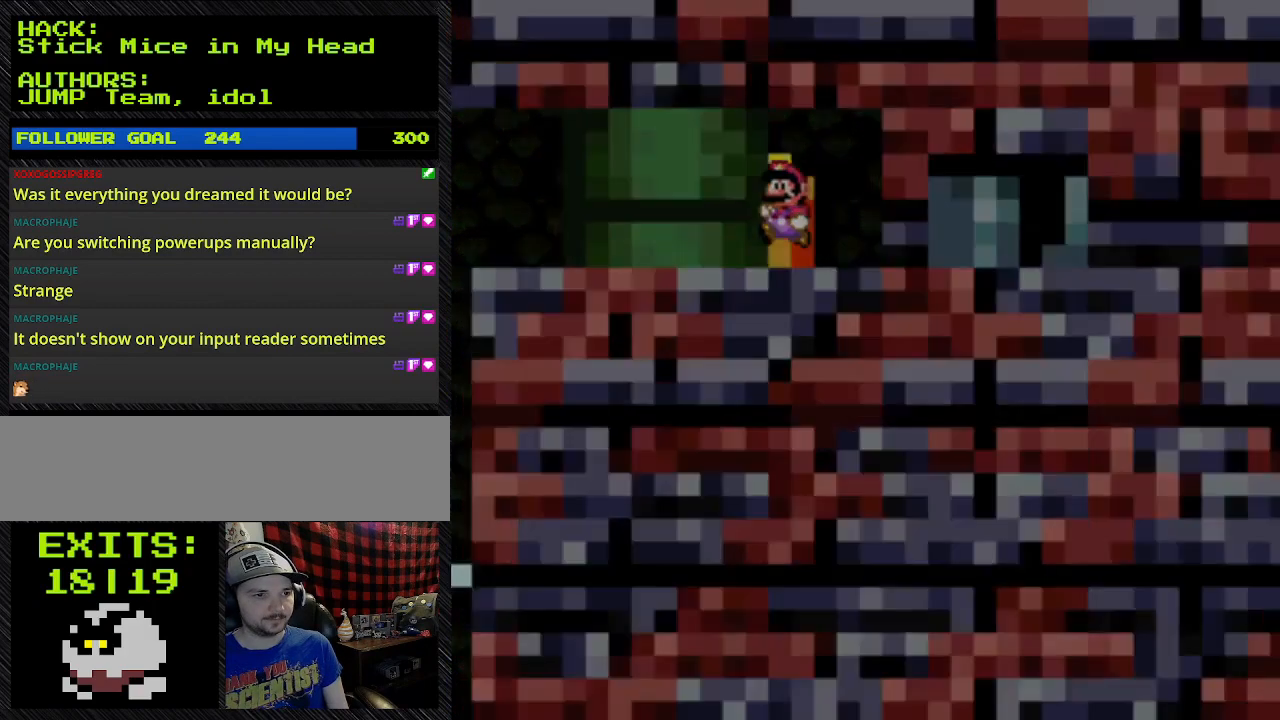
{"buttons": [], "events": [[500, "DPAD_UP", "up"]]}
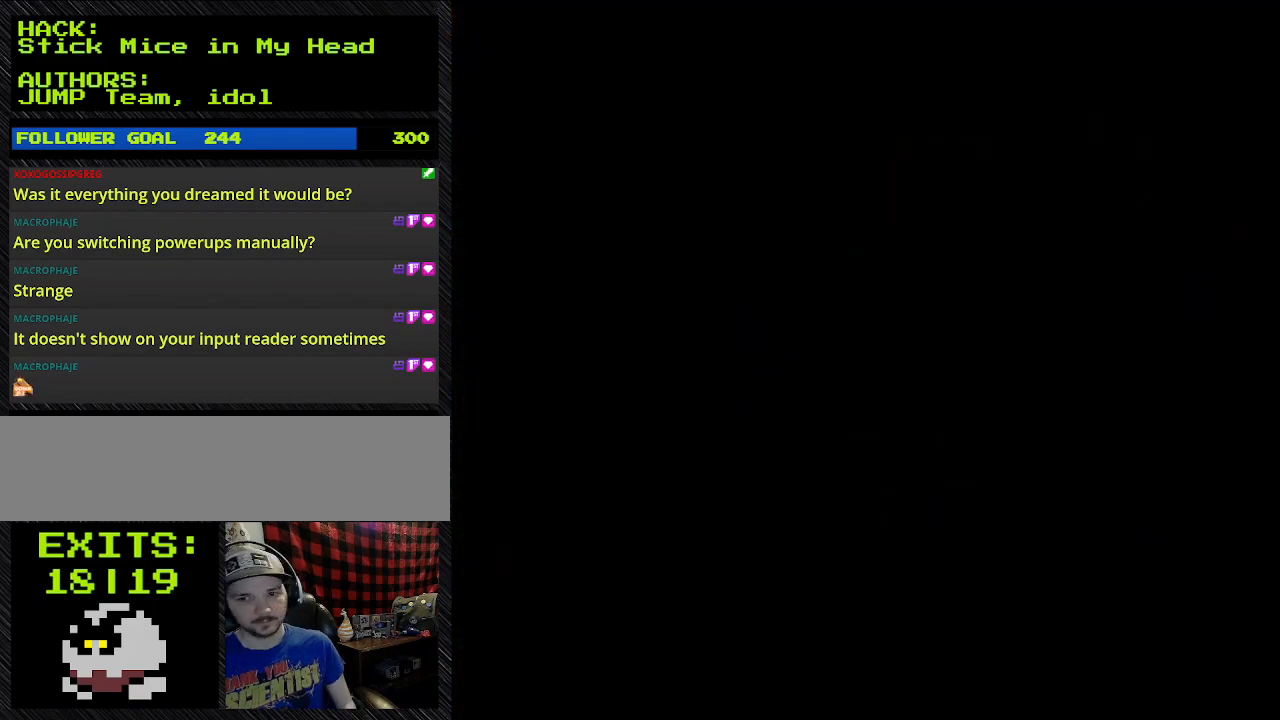
{"buttons": [], "events": []}
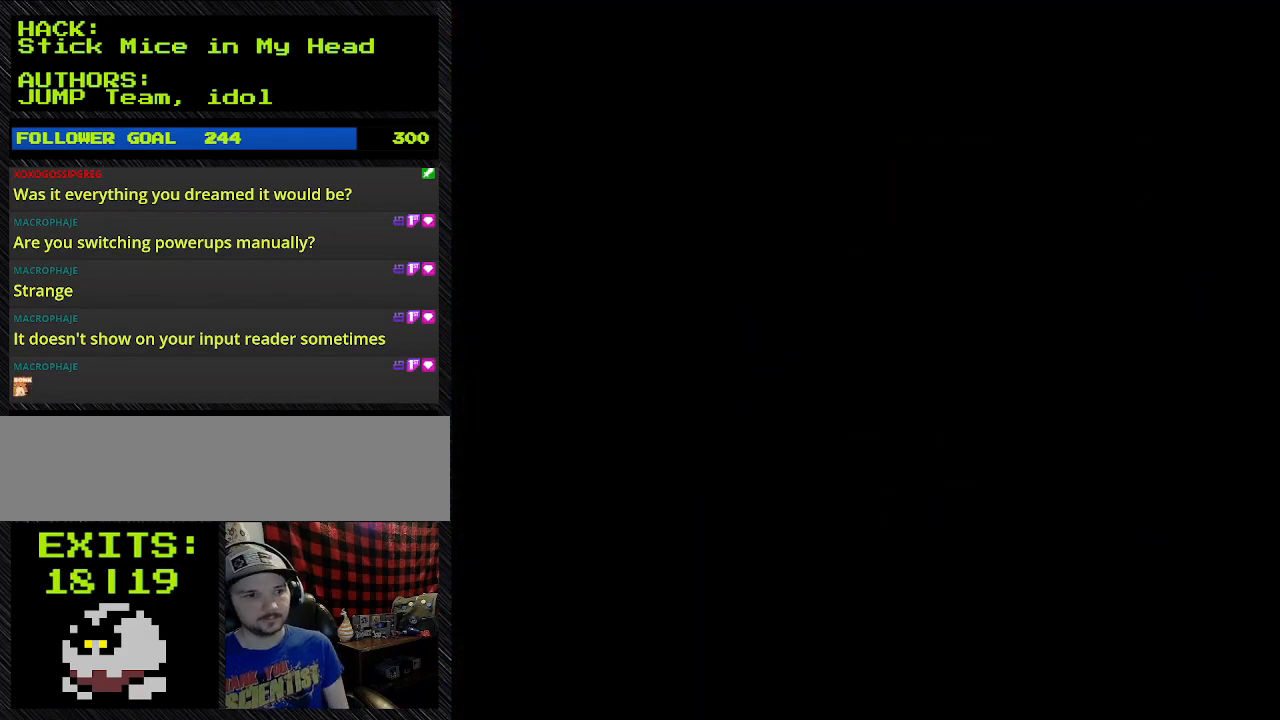
{"buttons": [], "events": []}
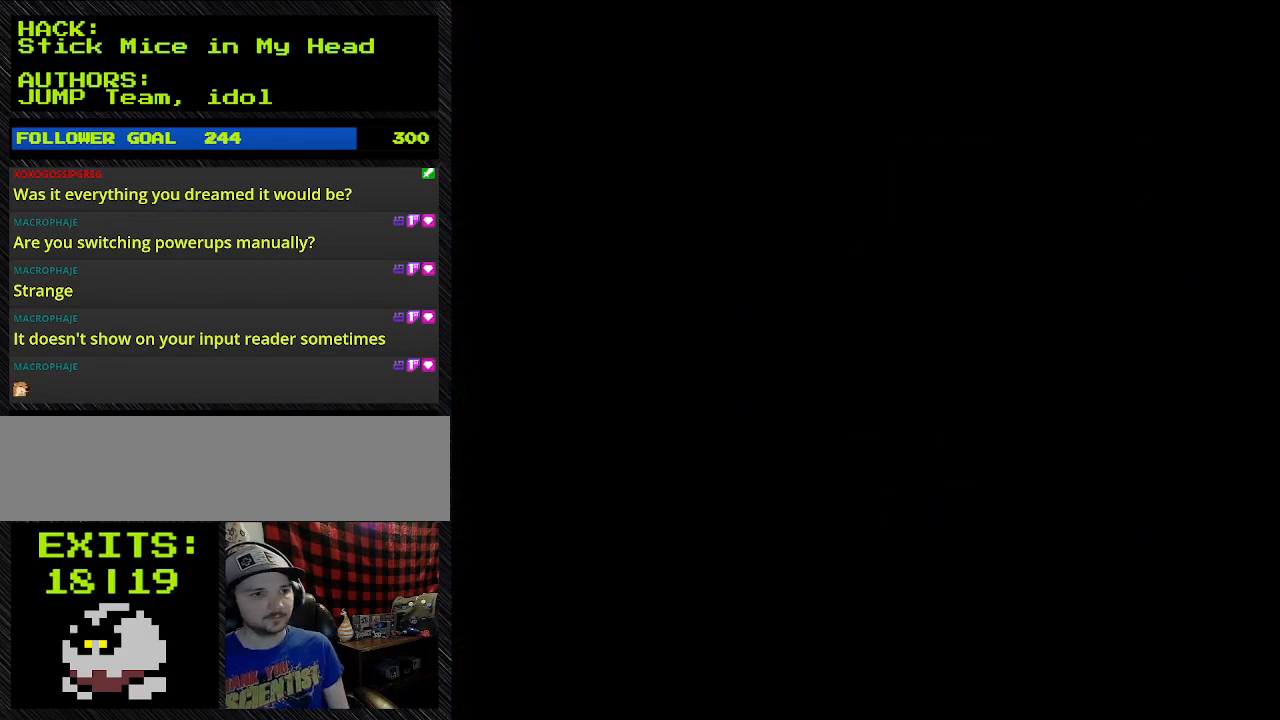
{"buttons": [], "events": []}
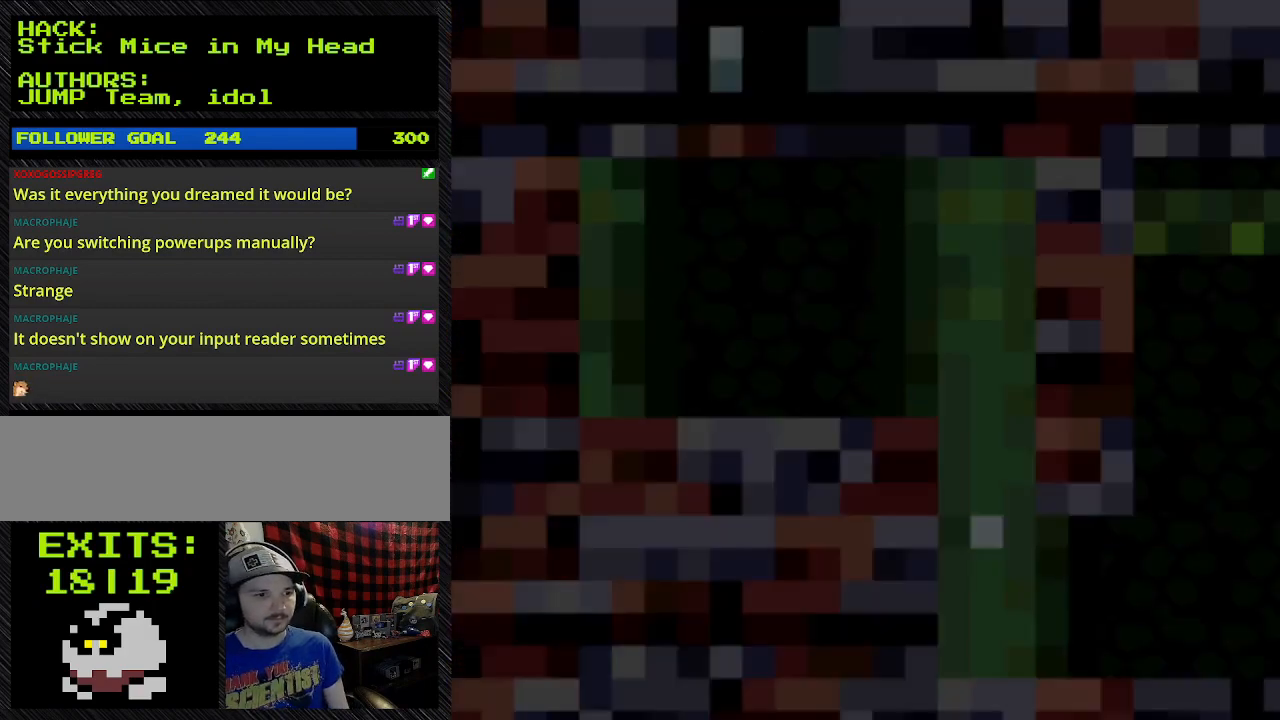
{"buttons": [], "events": []}
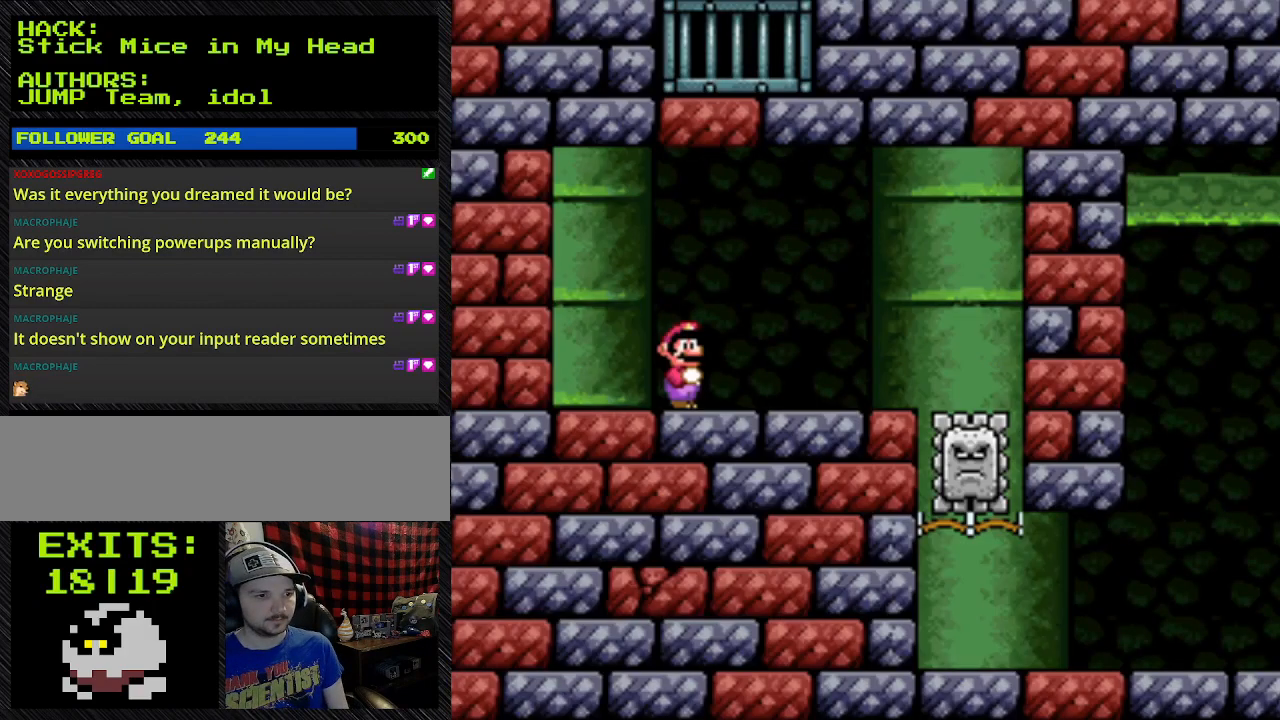
{"buttons": ["Y", "DPAD_RIGHT"], "events": [[367, "DPAD_RIGHT", "down"], [367, "Y", "down"]]}